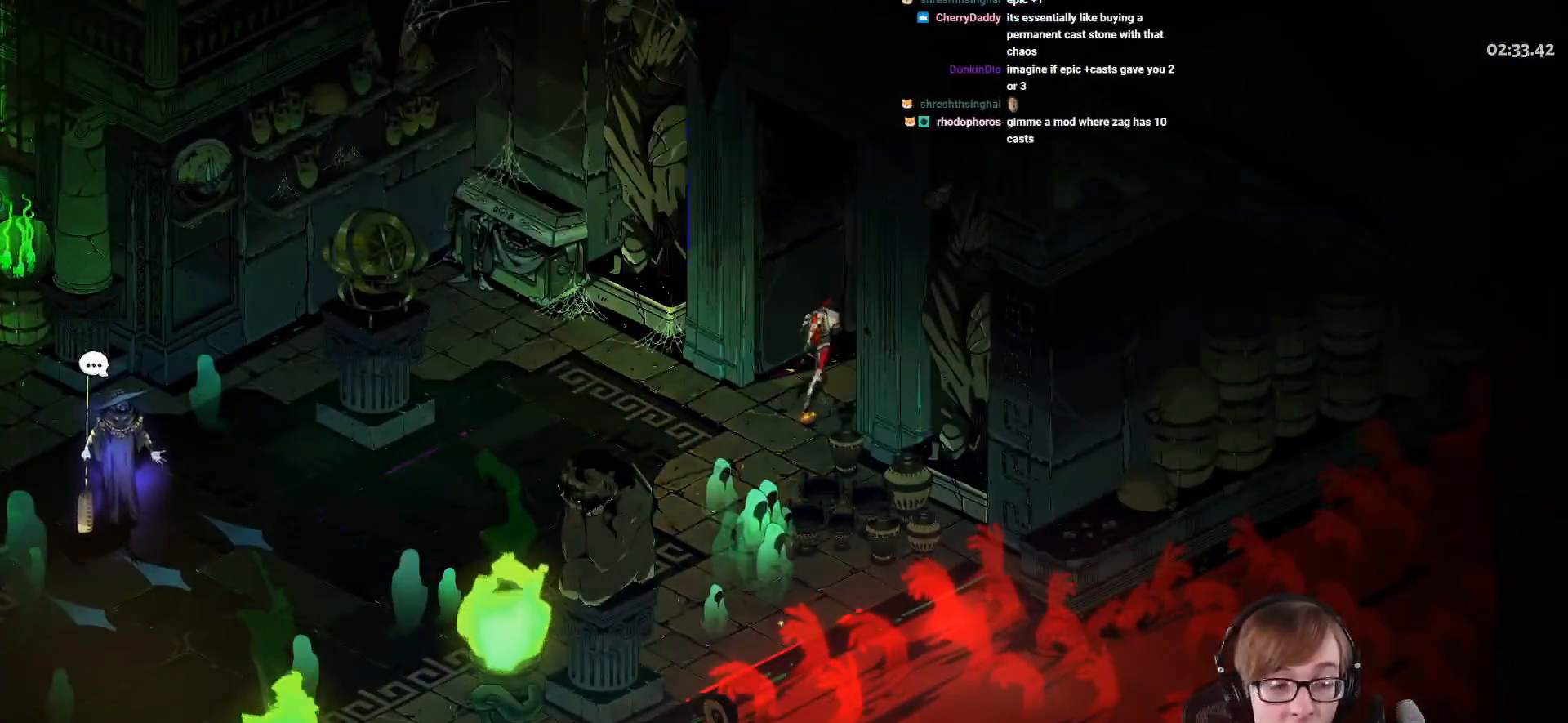
Gameplay with a controller (PlayStation layout); each line is a JSON object with the inputs held at the frame after it. "events" lists button and stick changes between this image and that frame as [ms after this image, input, new state], when the widget could be followed in between.
{"buttons": ["CROSS"], "left_stick": "center", "right_stick": "center", "events": [[17, "CROSS", "down"], [417, "CROSS", "up"], [484, "CROSS", "down"]]}
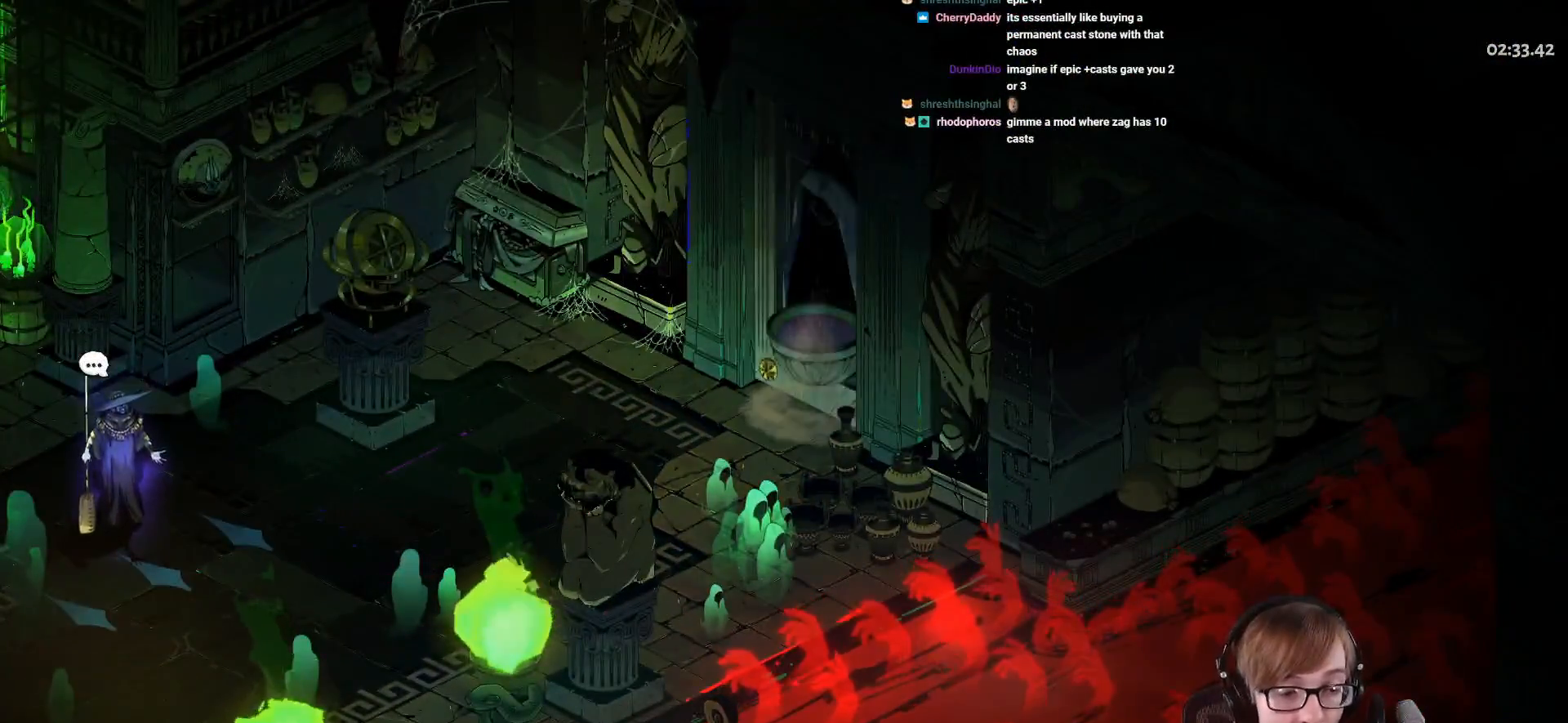
{"buttons": ["CROSS"], "left_stick": "center", "right_stick": "center", "events": [[117, "CROSS", "up"], [184, "CROSS", "down"], [367, "CROSS", "up"], [467, "CROSS", "down"]]}
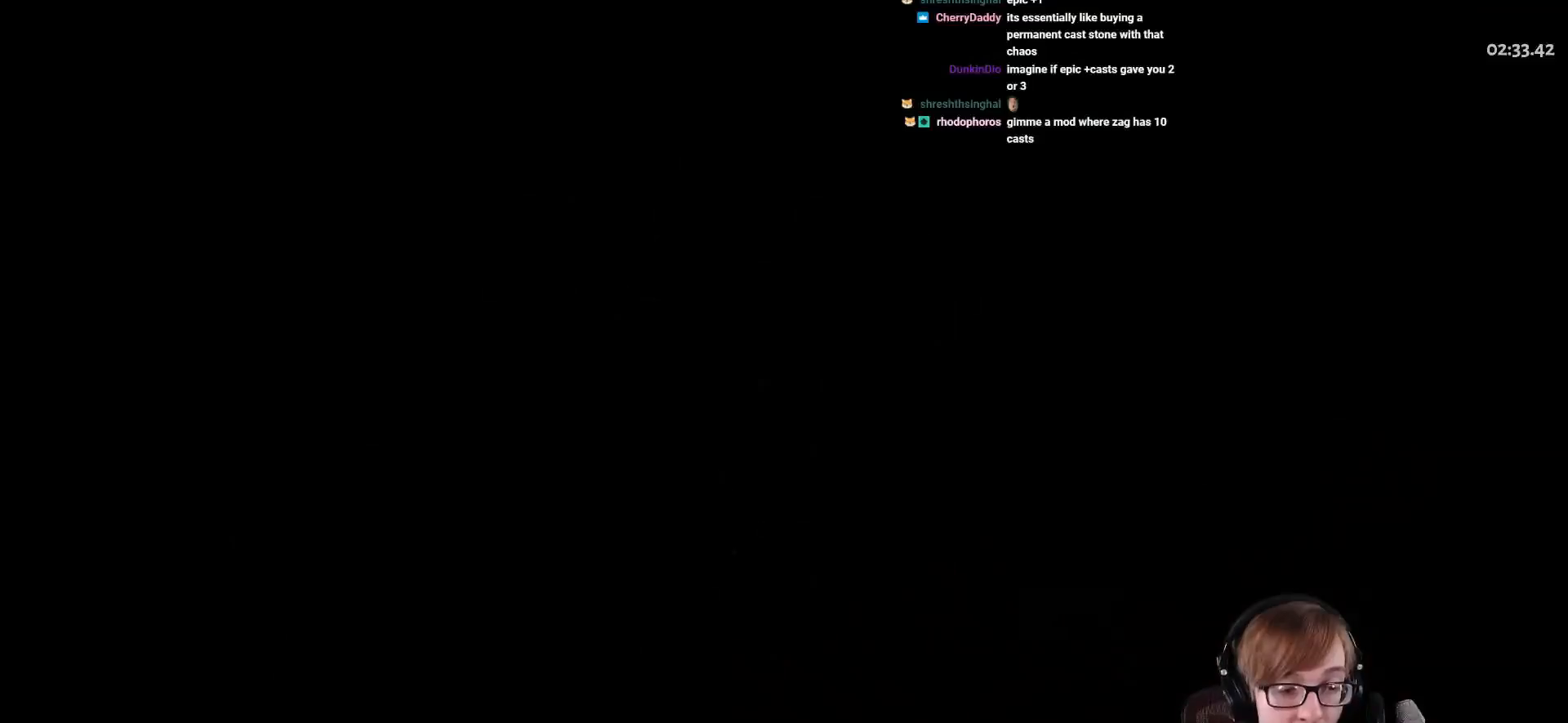
{"buttons": ["CROSS"], "left_stick": "center", "right_stick": "center", "events": [[133, "CROSS", "up"], [317, "CROSS", "down"]]}
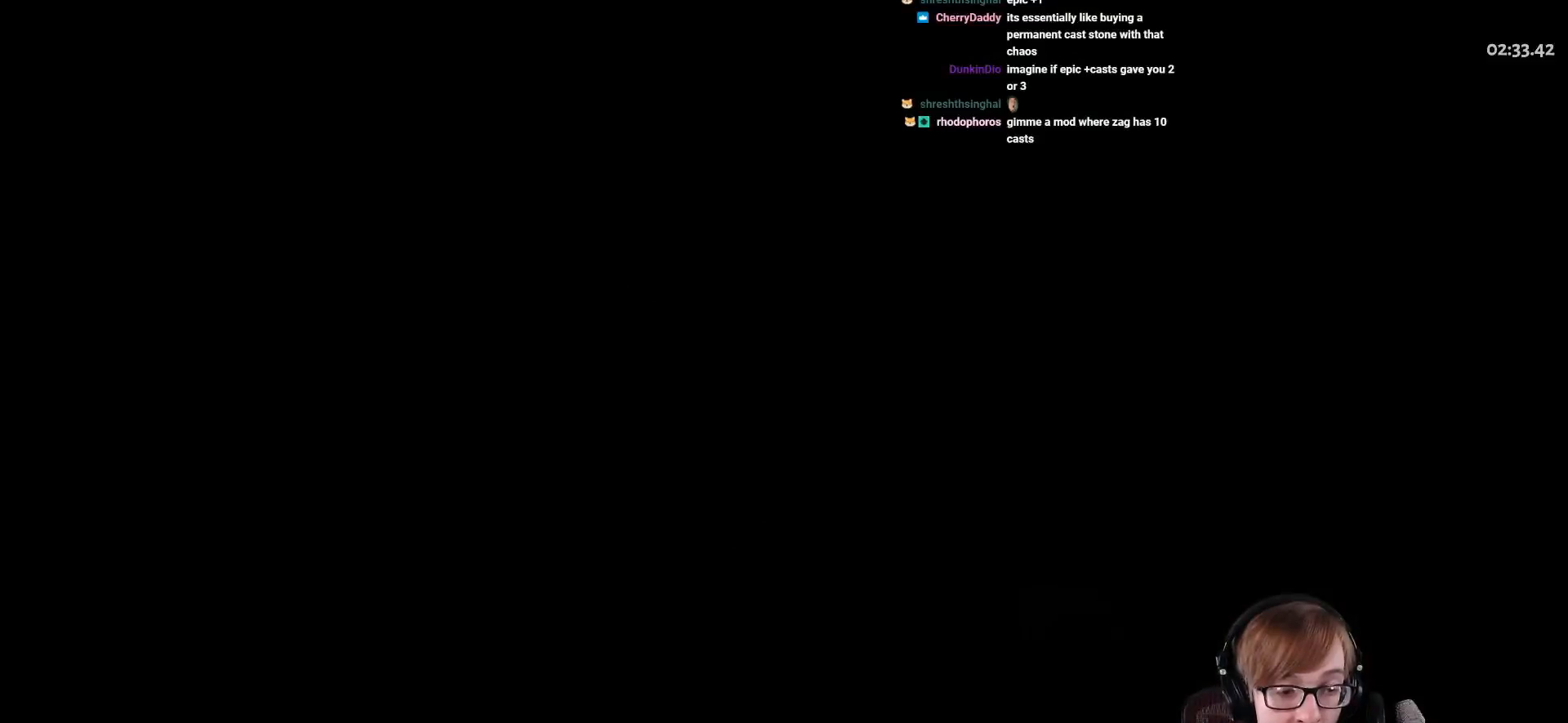
{"buttons": [], "left_stick": "up-right", "right_stick": "center", "events": [[17, "CROSS", "up"], [284, "left_stick", "up-right"]]}
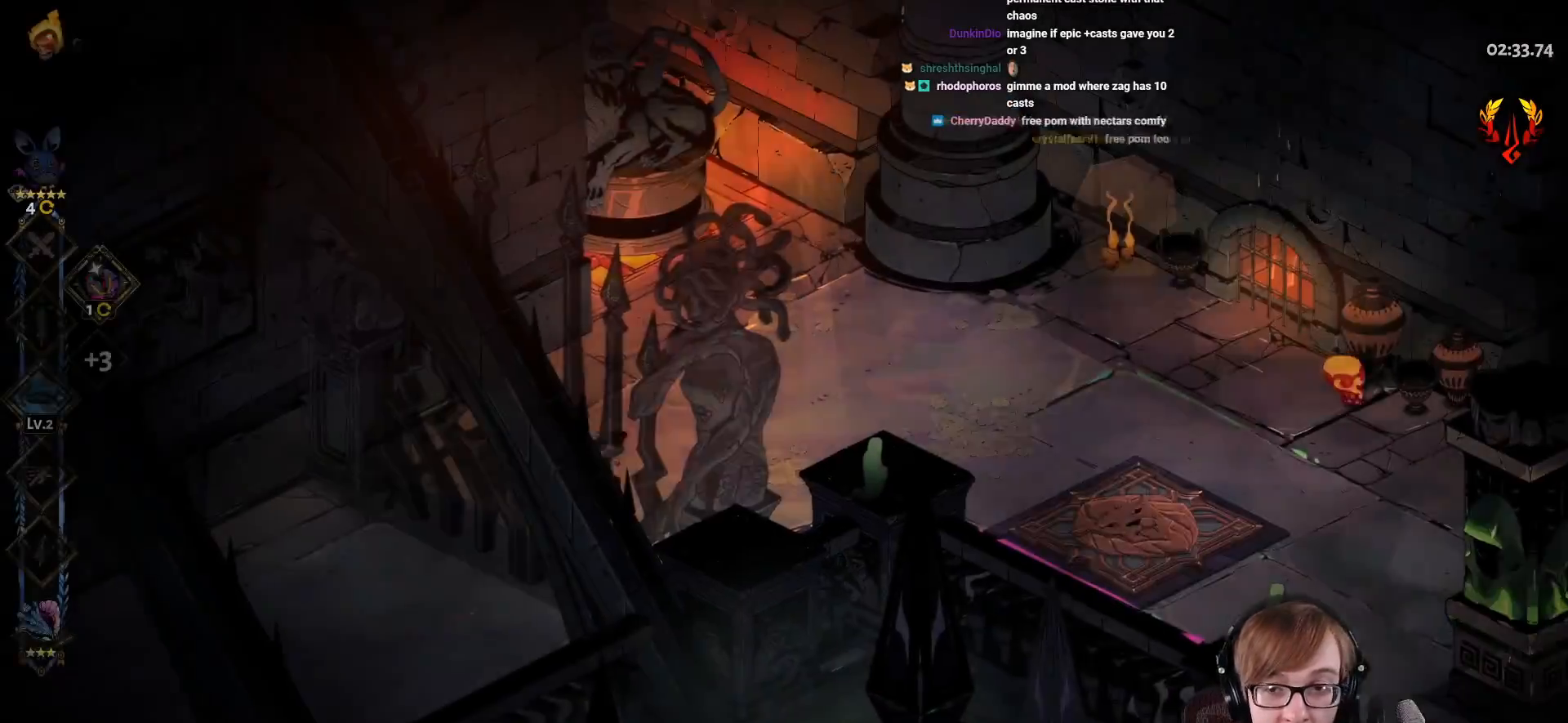
{"buttons": [], "left_stick": "right", "right_stick": "center", "events": [[267, "left_stick", "right"]]}
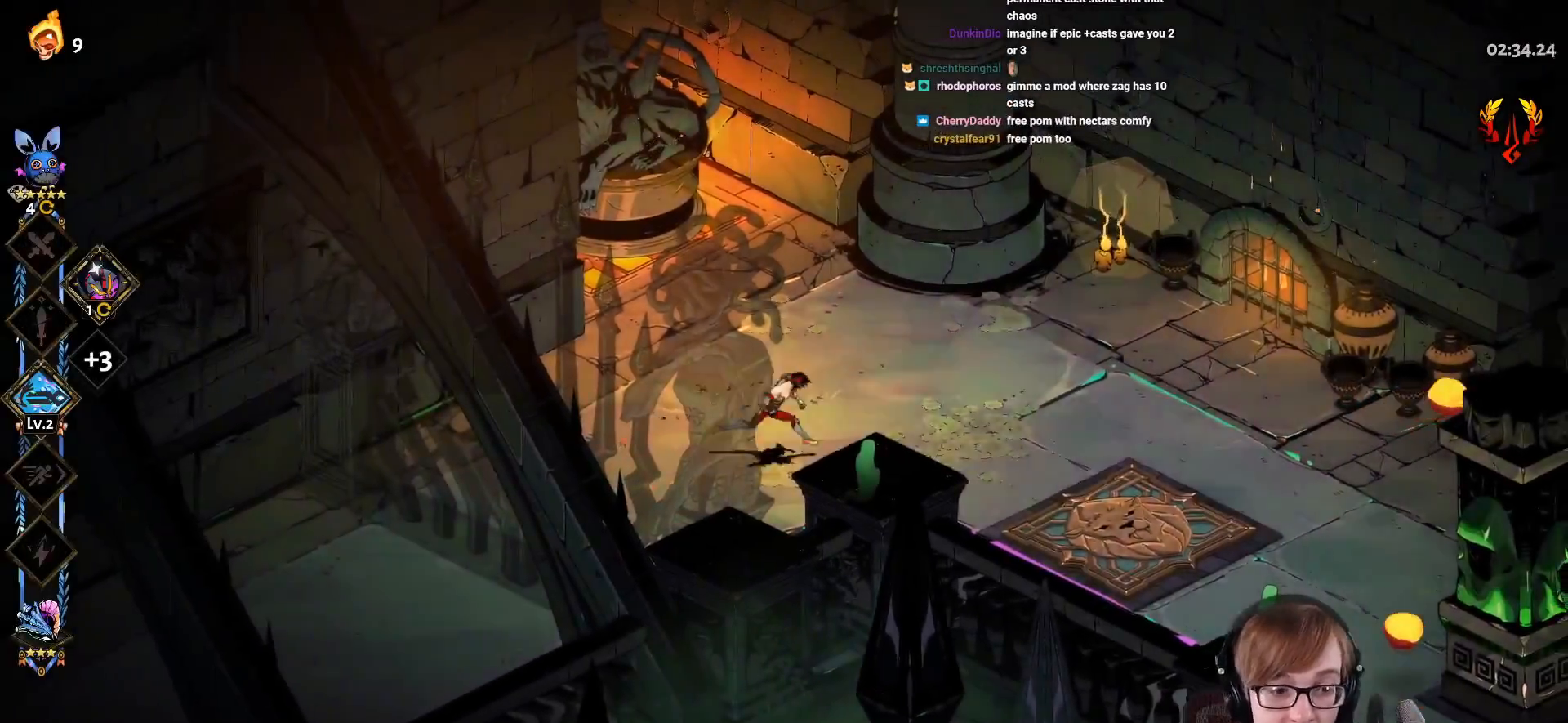
{"buttons": ["CROSS", "SQUARE"], "left_stick": "right", "right_stick": "center", "events": [[134, "CROSS", "down"], [234, "CROSS", "up"], [367, "CROSS", "down"], [384, "SQUARE", "down"]]}
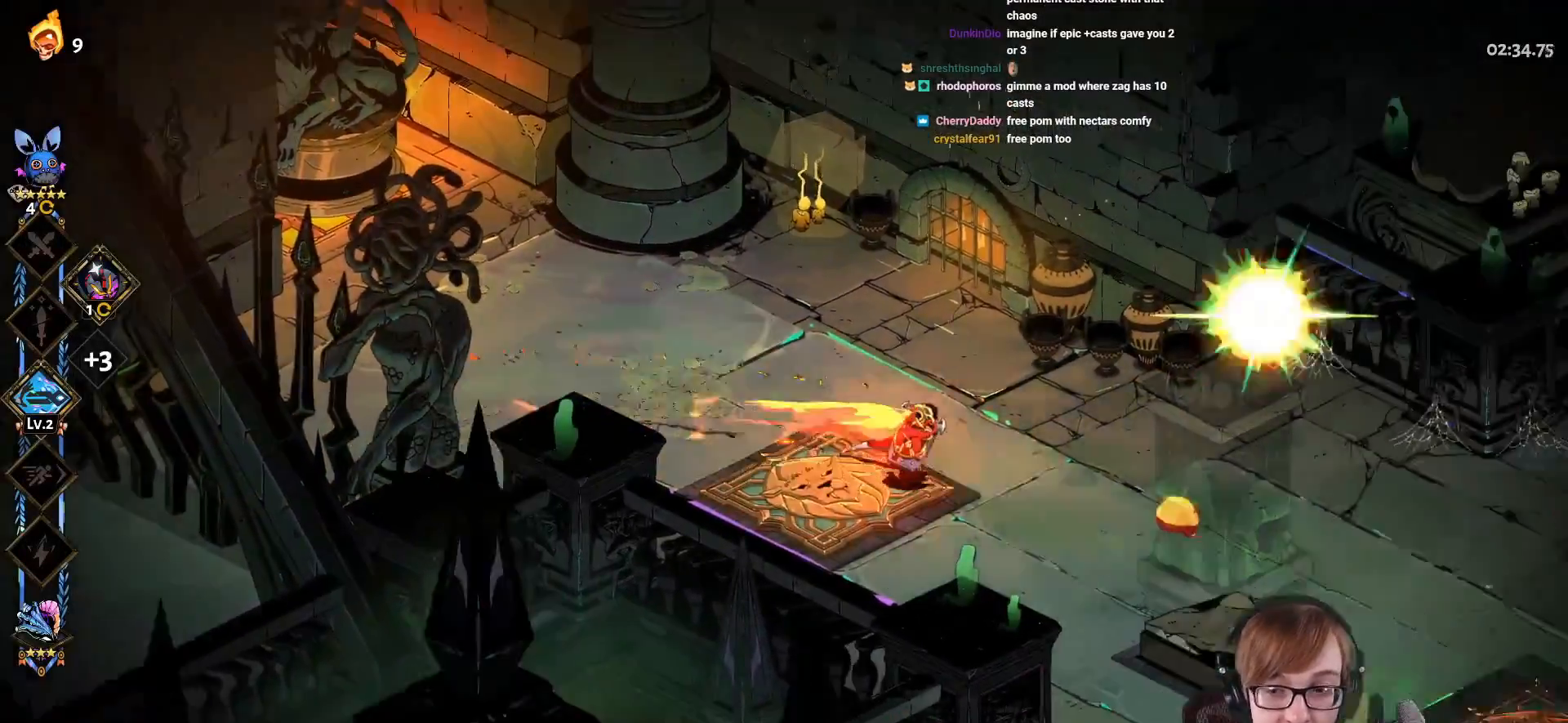
{"buttons": ["CROSS", "SQUARE", "L1"], "left_stick": "right", "right_stick": "center", "events": [[384, "L1", "down"]]}
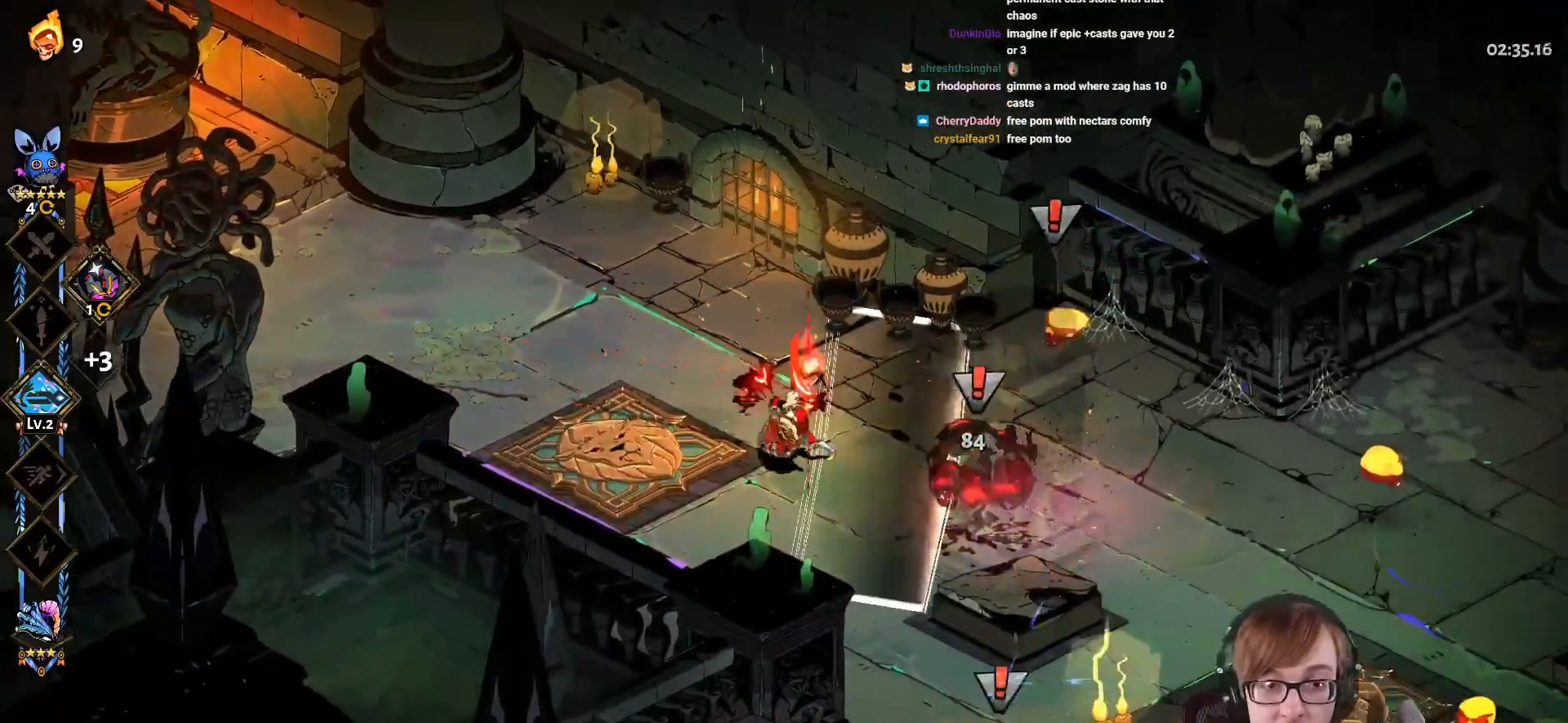
{"buttons": [], "left_stick": "right", "right_stick": "center", "events": [[17, "L1", "up"], [201, "SQUARE", "up"], [217, "CROSS", "up"], [367, "CROSS", "down"], [451, "CROSS", "up"]]}
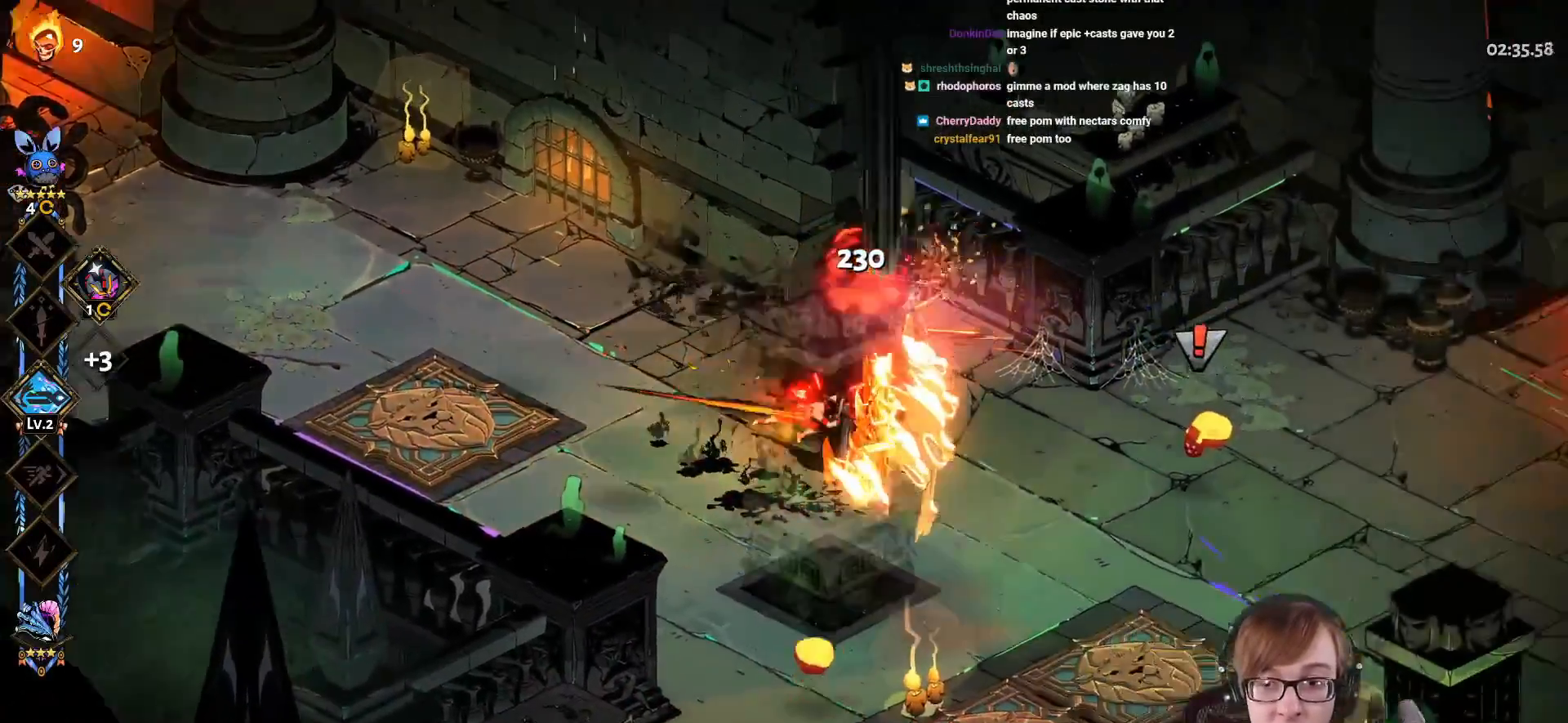
{"buttons": ["CROSS", "SQUARE"], "left_stick": "down-left", "right_stick": "center", "events": [[183, "CROSS", "down"], [233, "SQUARE", "down"], [450, "left_stick", "down-left"]]}
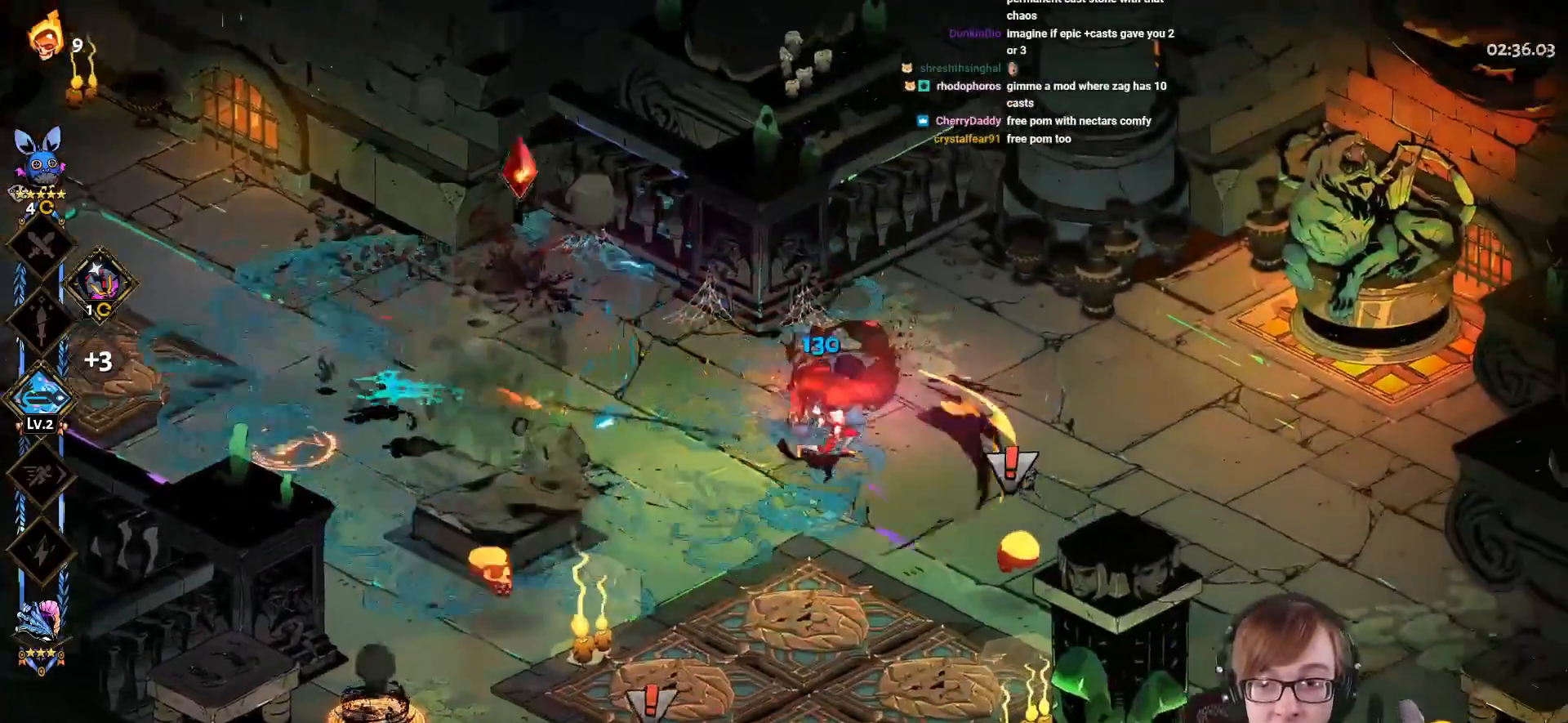
{"buttons": [], "left_stick": "down-left", "right_stick": "center", "events": [[134, "L1", "down"], [284, "L1", "up"], [467, "SQUARE", "up"], [484, "CROSS", "up"]]}
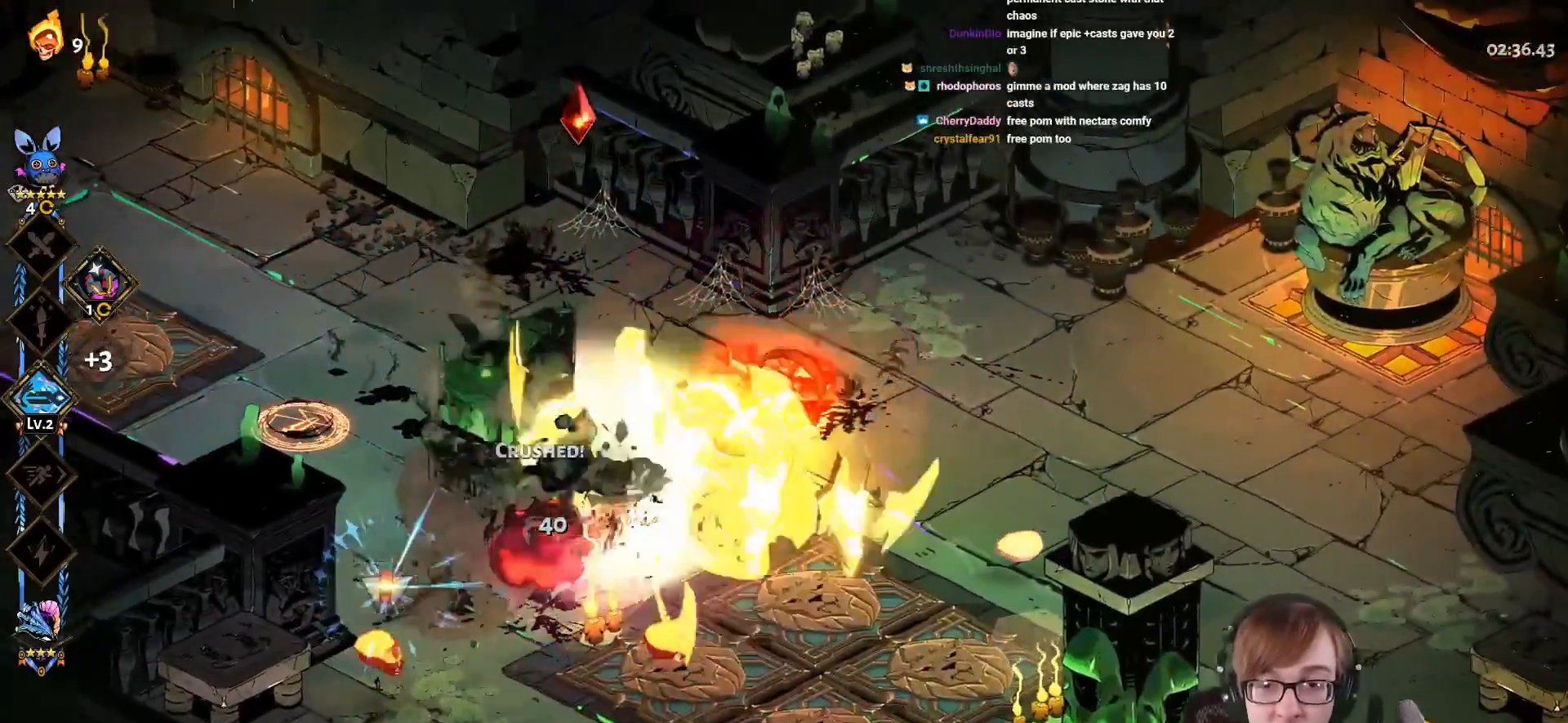
{"buttons": ["CROSS", "SQUARE"], "left_stick": "up-left", "right_stick": "center", "events": [[217, "left_stick", "left"], [350, "CROSS", "down"], [434, "SQUARE", "down"], [451, "left_stick", "up-left"]]}
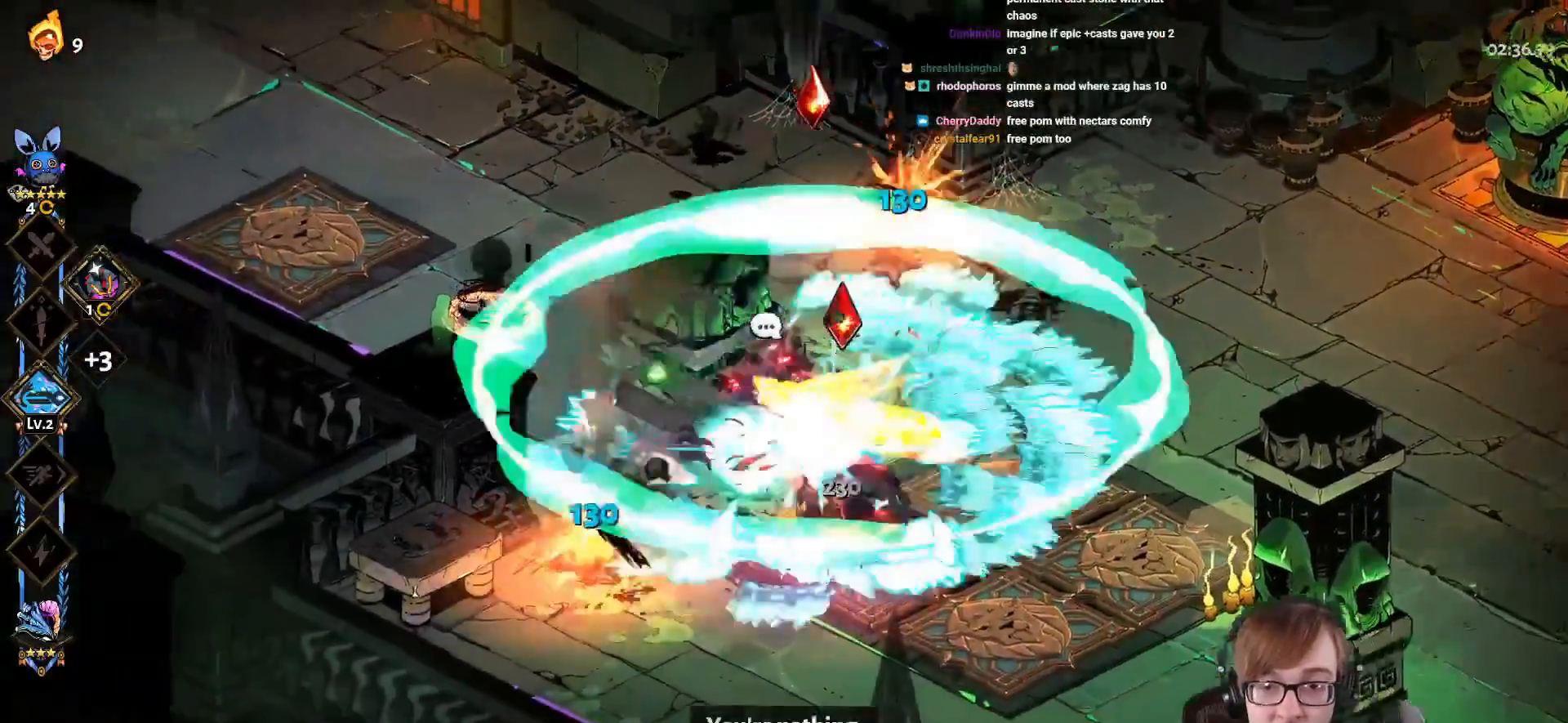
{"buttons": ["CROSS", "SQUARE"], "left_stick": "up", "right_stick": "center", "events": [[83, "left_stick", "up"]]}
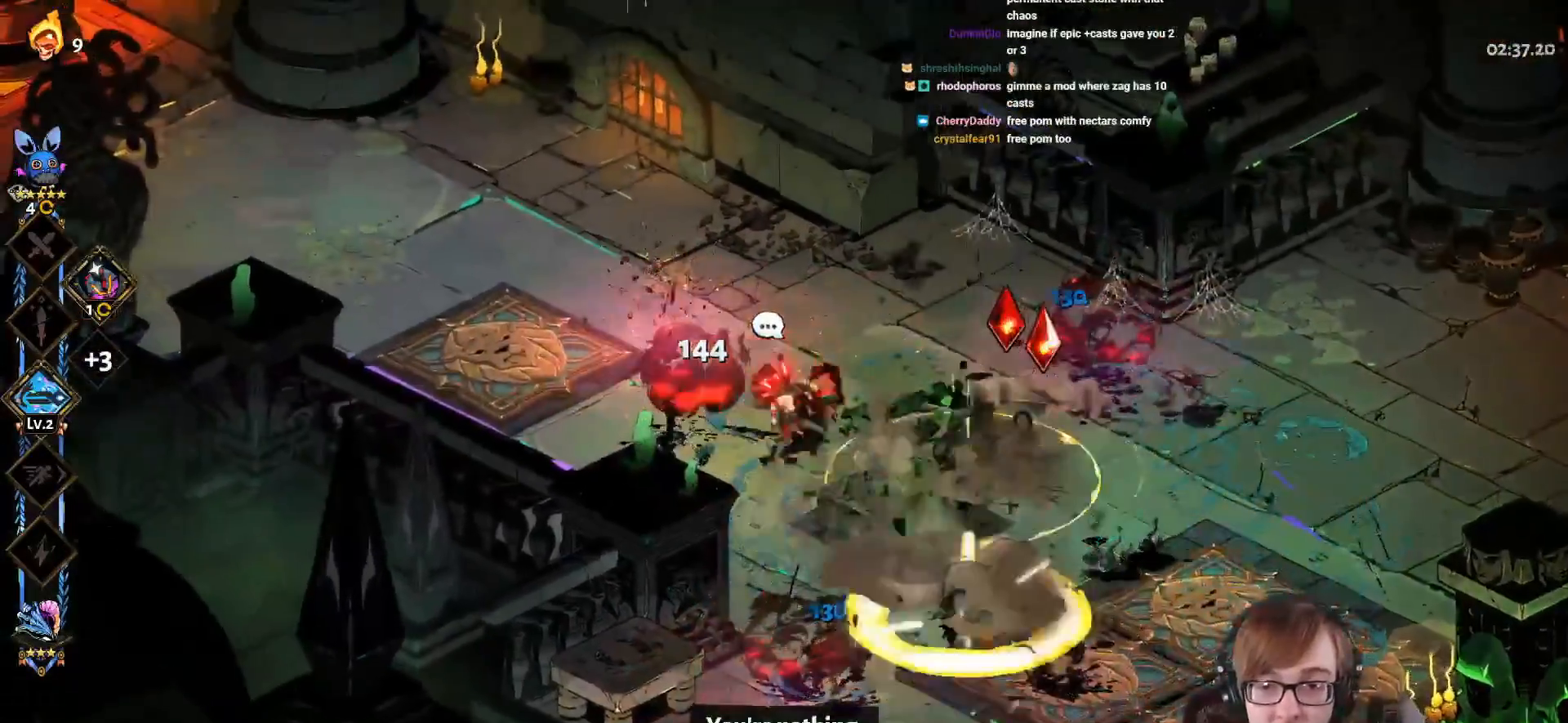
{"buttons": [], "left_stick": "right", "right_stick": "center", "events": [[33, "CROSS", "up"], [33, "left_stick", "right"], [50, "SQUARE", "up"]]}
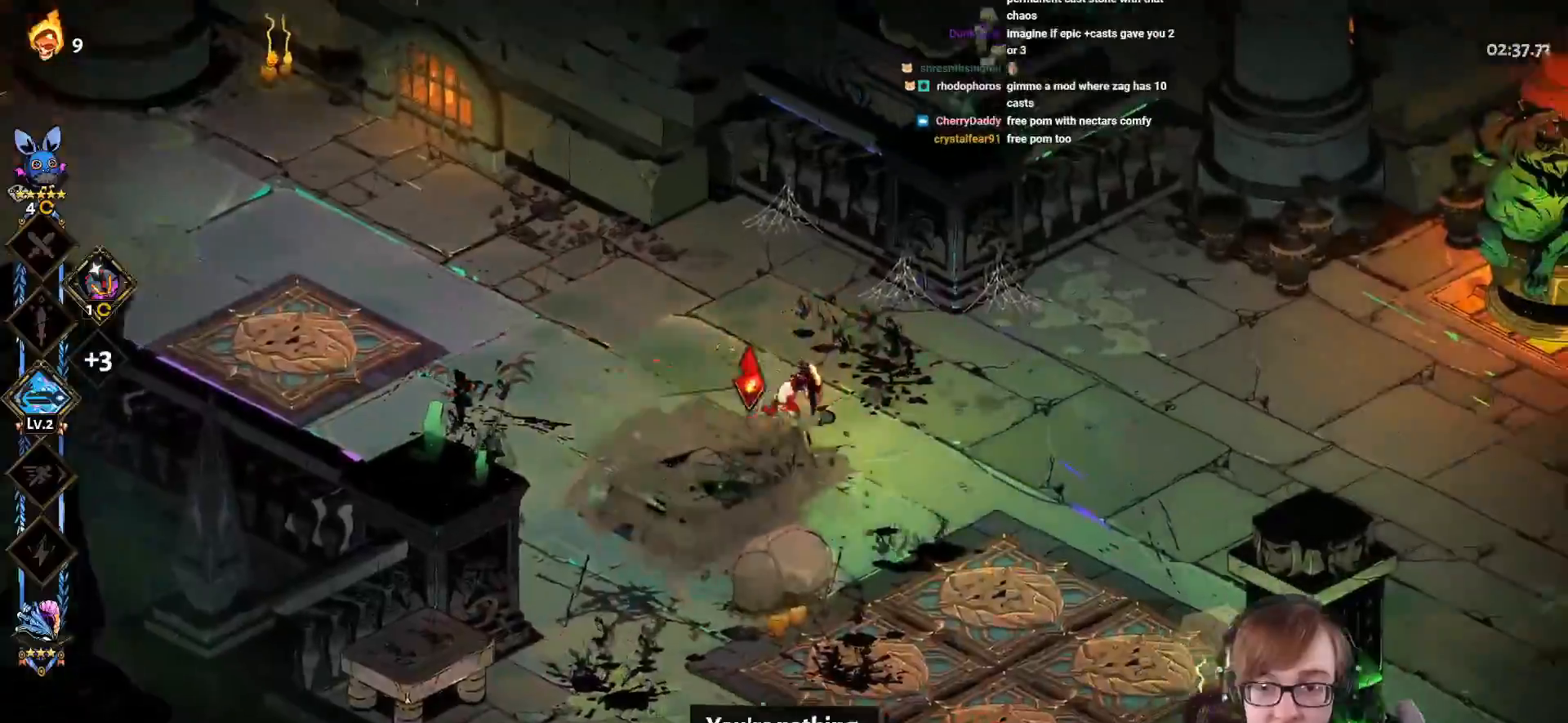
{"buttons": [], "left_stick": "right", "right_stick": "center", "events": [[400, "CROSS", "down"], [467, "CROSS", "up"]]}
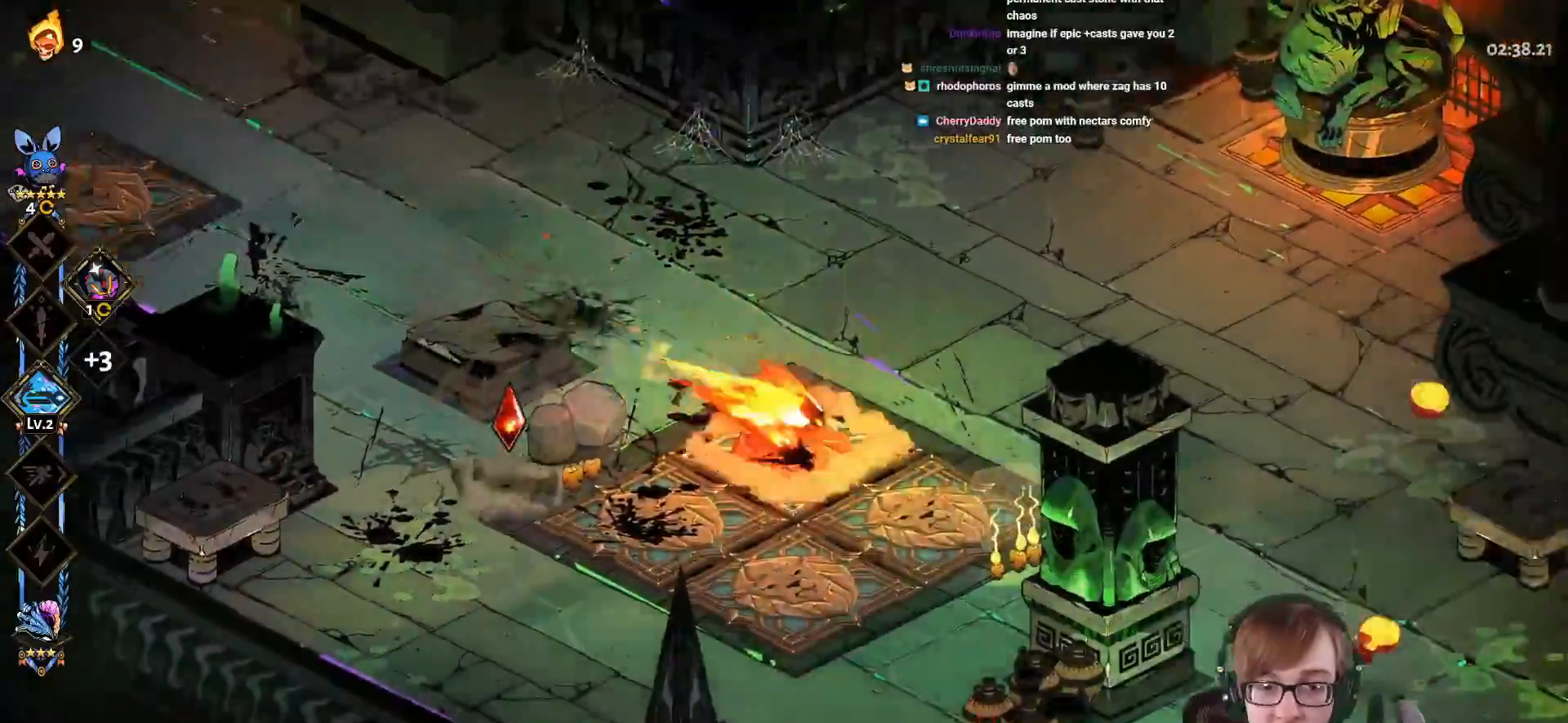
{"buttons": ["CROSS", "SQUARE"], "left_stick": "right", "right_stick": "center", "events": [[100, "CROSS", "down"], [134, "SQUARE", "down"]]}
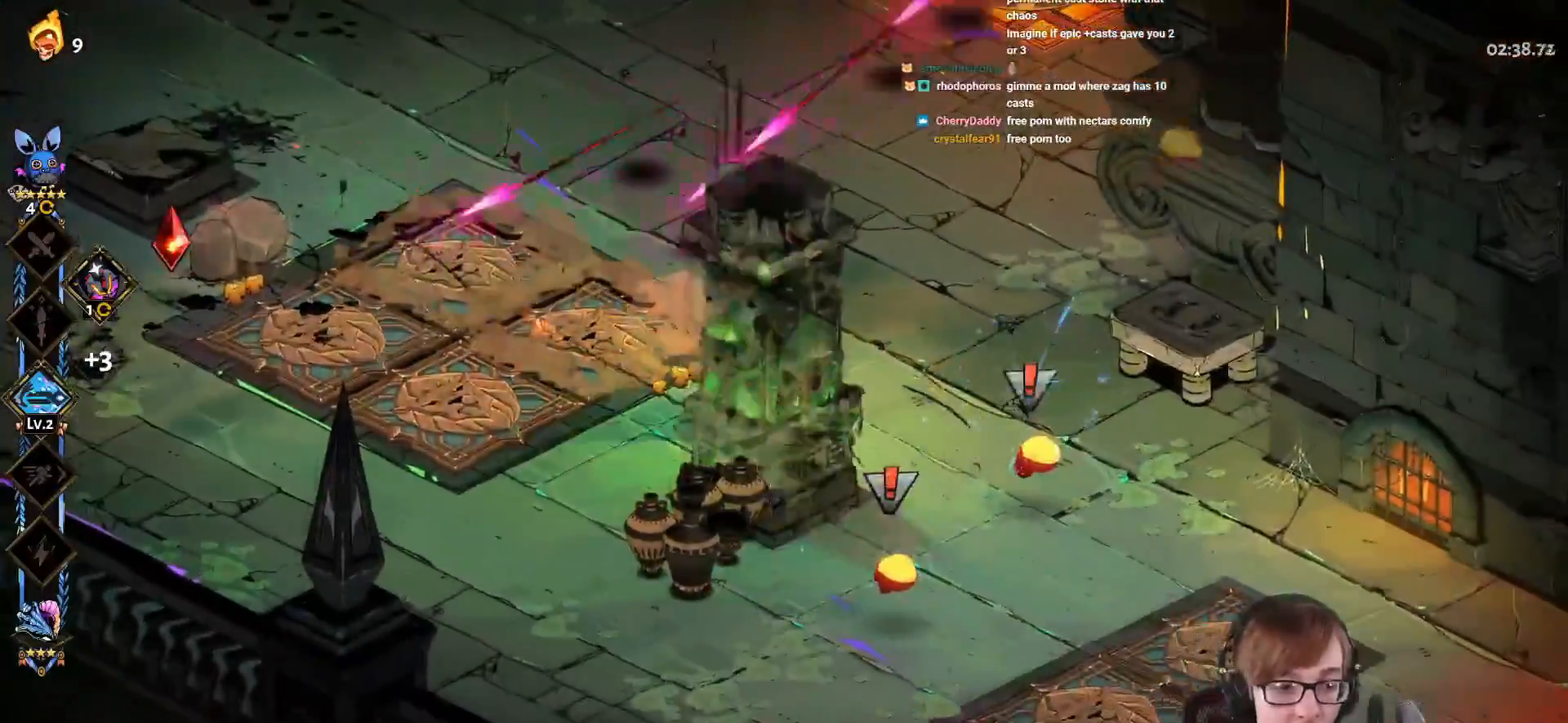
{"buttons": [], "left_stick": "right", "right_stick": "center", "events": [[100, "L1", "down"], [233, "L1", "up"], [333, "CROSS", "up"], [333, "SQUARE", "up"]]}